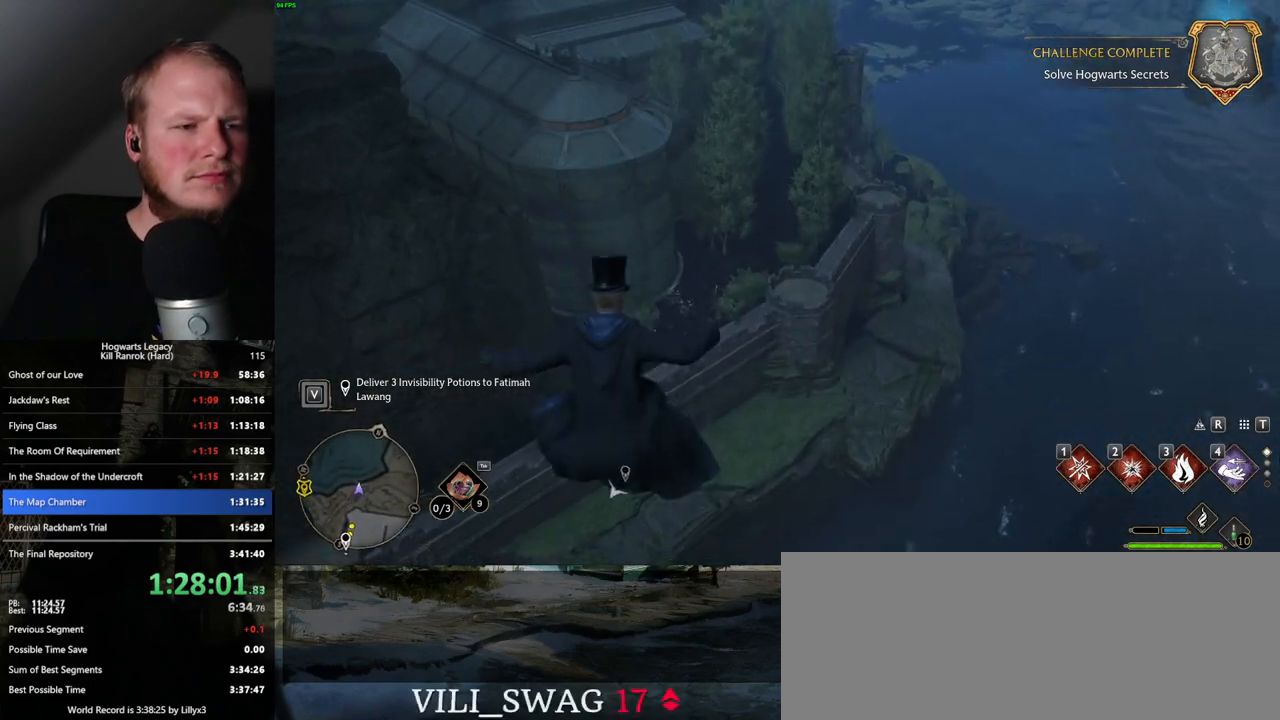
Gameplay with keyboard and mouse; each line is a JSON object with the keys and mouse buttons held at the frame after it. "events" lists presses ("down") and releases ("up") of ".", "/", "0", "1", "2", "3", "4", "5", "6", "7", "8", "9", "a", "alt_l", "alt_r", "b", "backslash", "backspace", "c", "caps_lock", "comma", "ctrl_l", "ctrl_r", "d", "e", "equals", "escape", "f", "f1", "f10", "f11", "f12", "f2", "f3", "f4", "f5", "f6", "f7", "f8", "f9", "g", "h", "i", "j", "k", "l", "lbracket", "m", "minus", "n", "o", "p", "q", "quote", "r", "rbracket", "return", "s", "semicolon", "shift_l", "shift_r", "space", "super", "t", "tab", "tilde", "u", "v", "w", "x", "y", "z", "mouse_left", "mouse_wheel", "mouse_right", "mouse_mb4" and "mouse_mb5" between this image and that frame as [ms after this image, input, new state], when the widget could be followed in between. "mouse_left", "mouse_wheel", "mouse_right", "mouse_mb4", "mouse_mb5" = the "left", "wheel", "right", "mb4", "mb5" buttons of the "mouse" list. No other keys are recorded. "wheel" means that the mouse wheel is clicked or scrolled. Mouse movement is not recorded.
{"keys": ["w"], "mouse": [], "events": []}
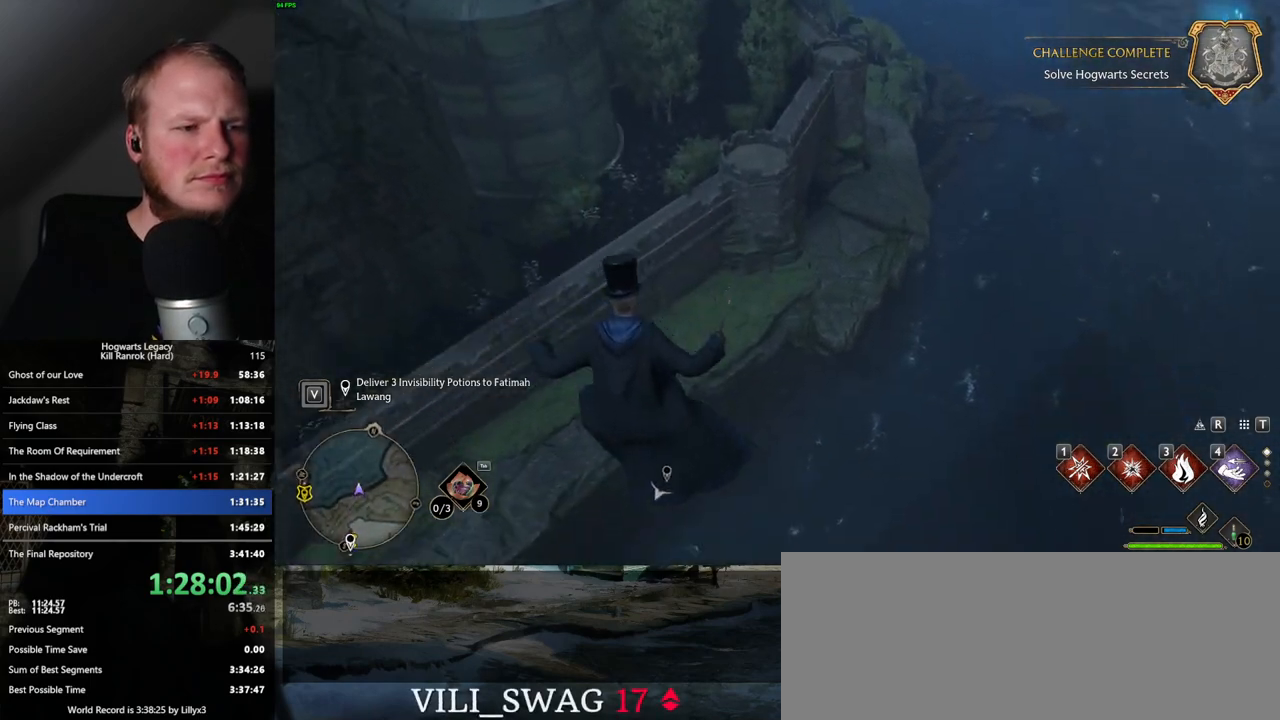
{"keys": ["w"], "mouse": [], "events": []}
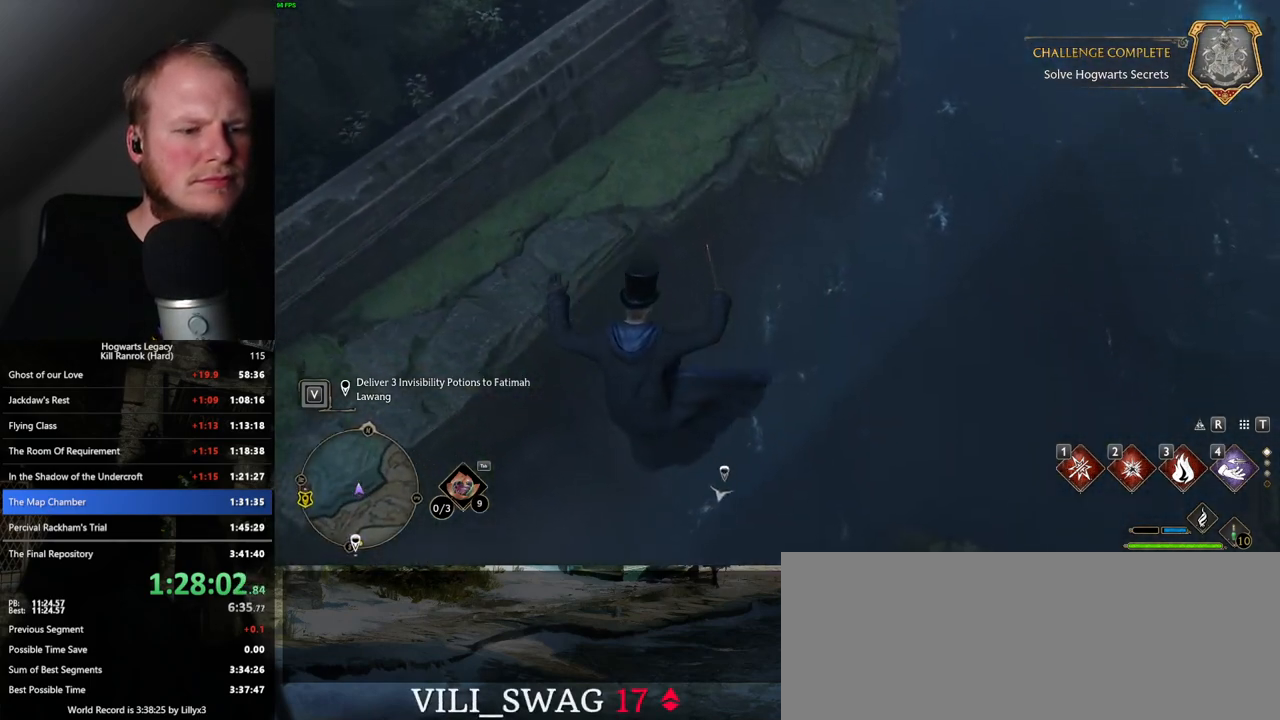
{"keys": ["w"], "mouse": [], "events": []}
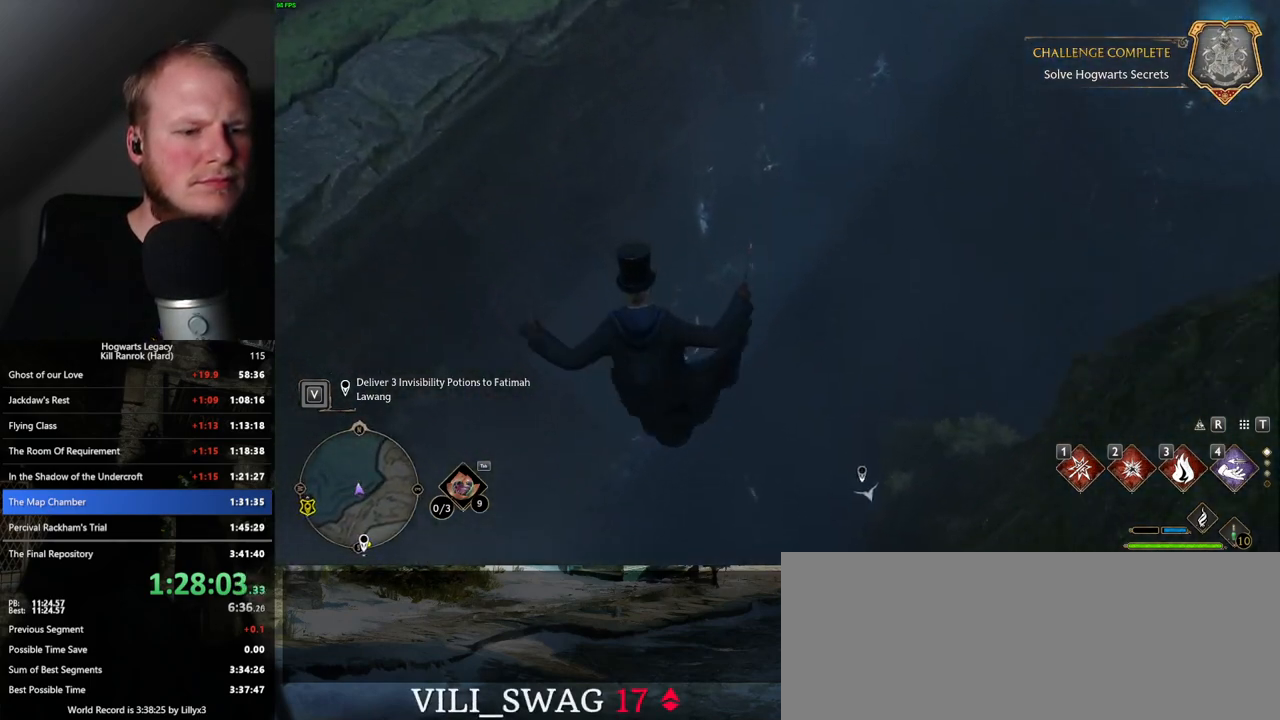
{"keys": ["w"], "mouse": [], "events": []}
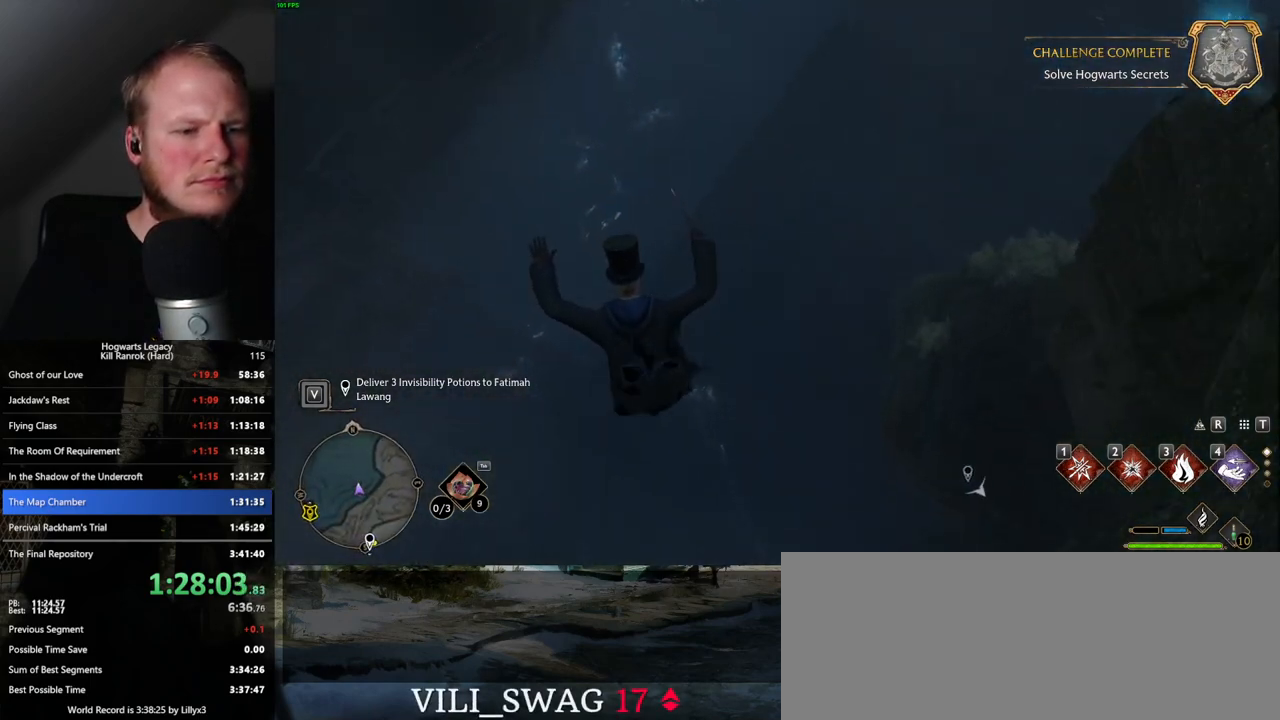
{"keys": ["w"], "mouse": [], "events": []}
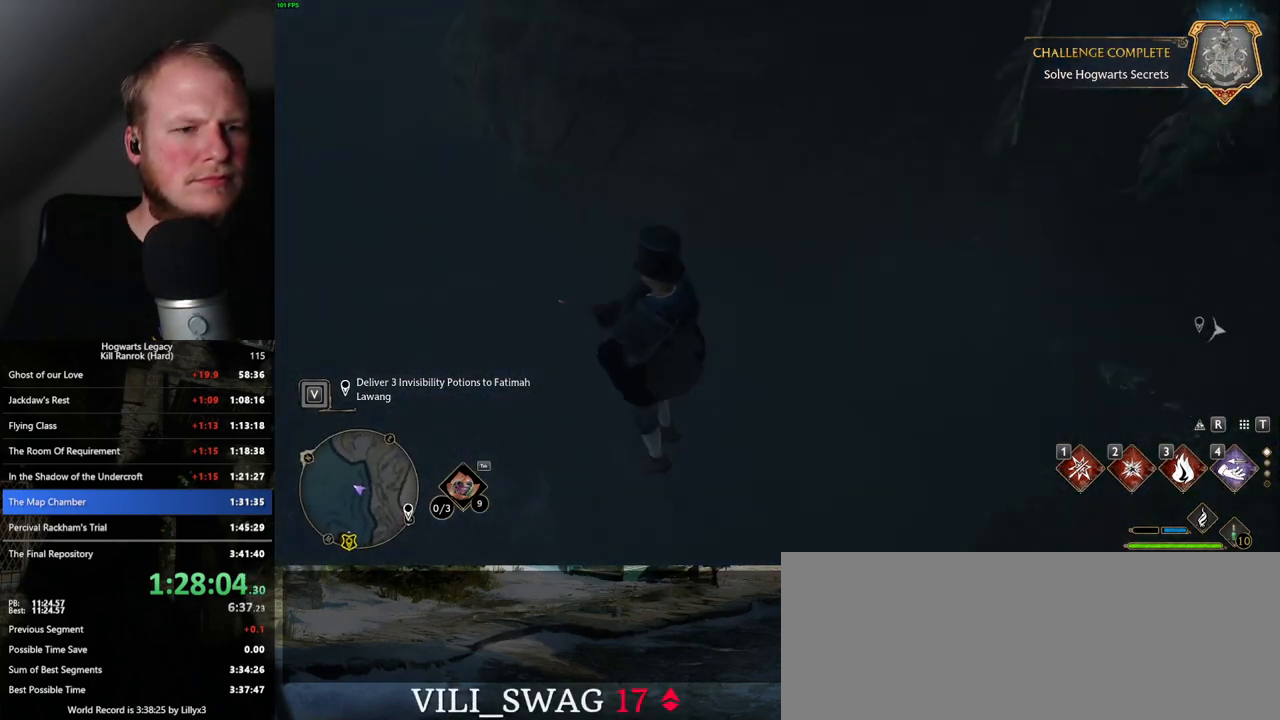
{"keys": ["w"], "mouse": [], "events": []}
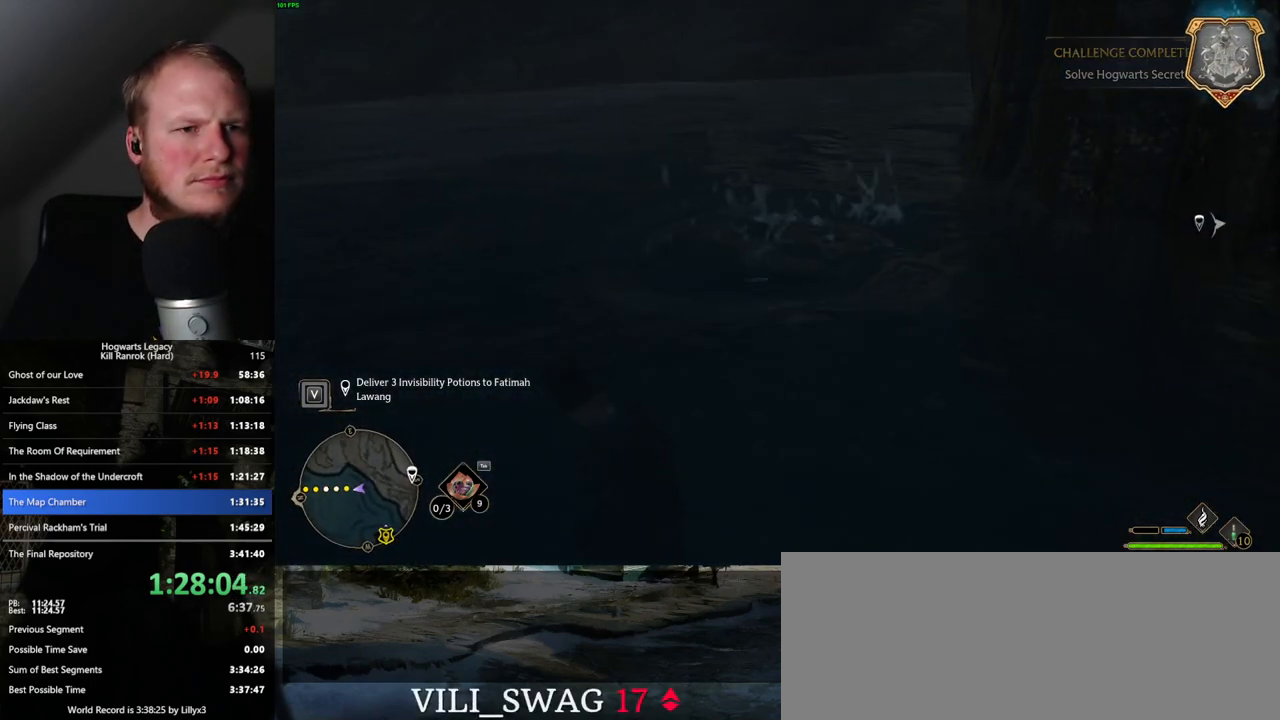
{"keys": ["w"], "mouse": [], "events": []}
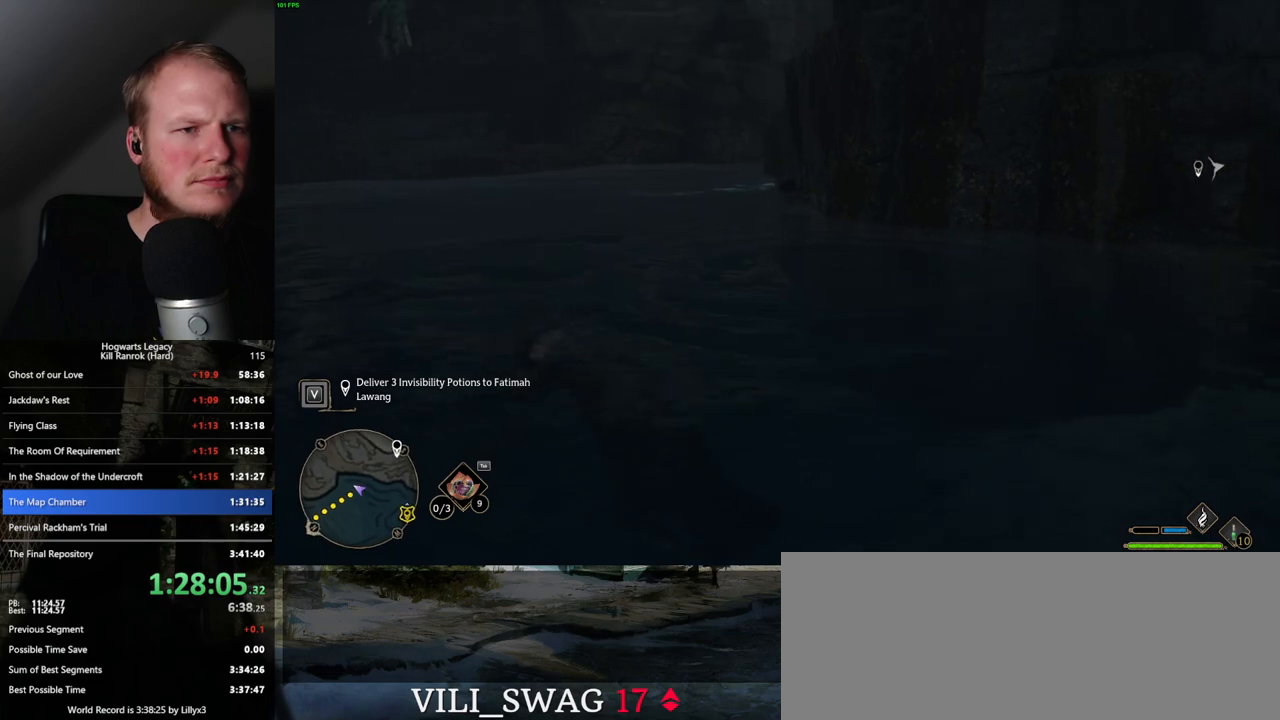
{"keys": ["w"], "mouse": [], "events": []}
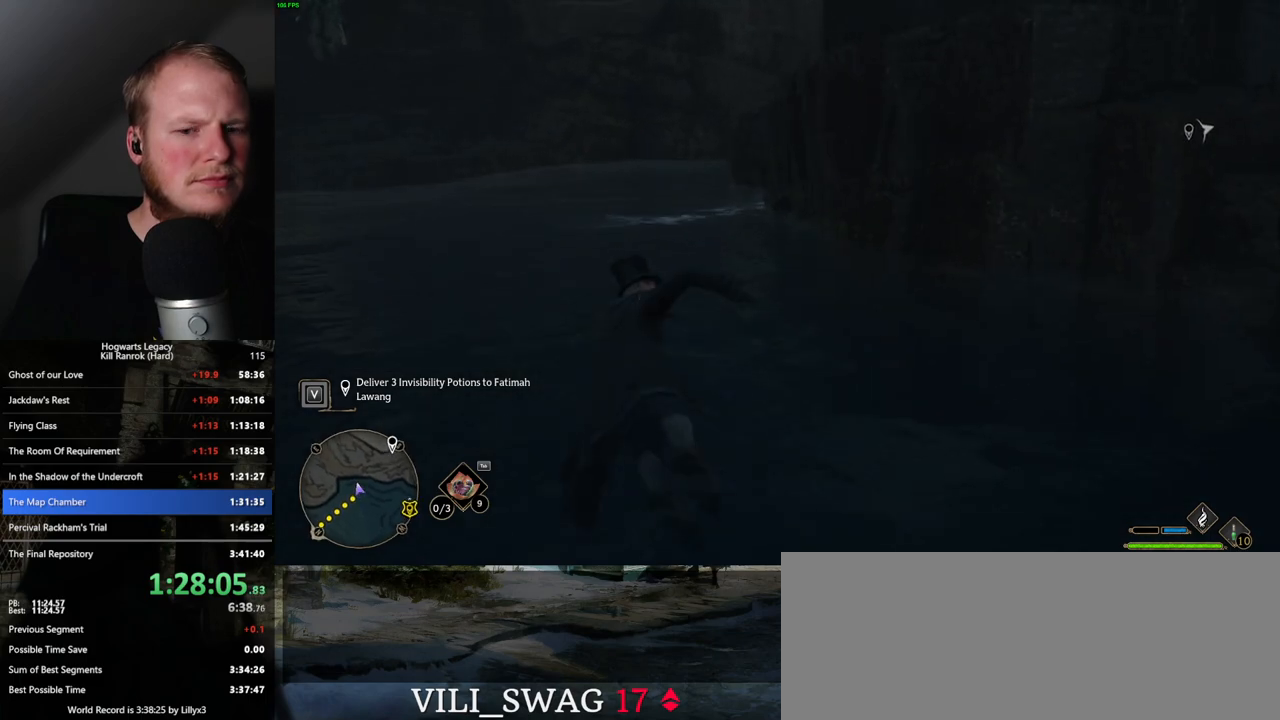
{"keys": ["w"], "mouse": [], "events": []}
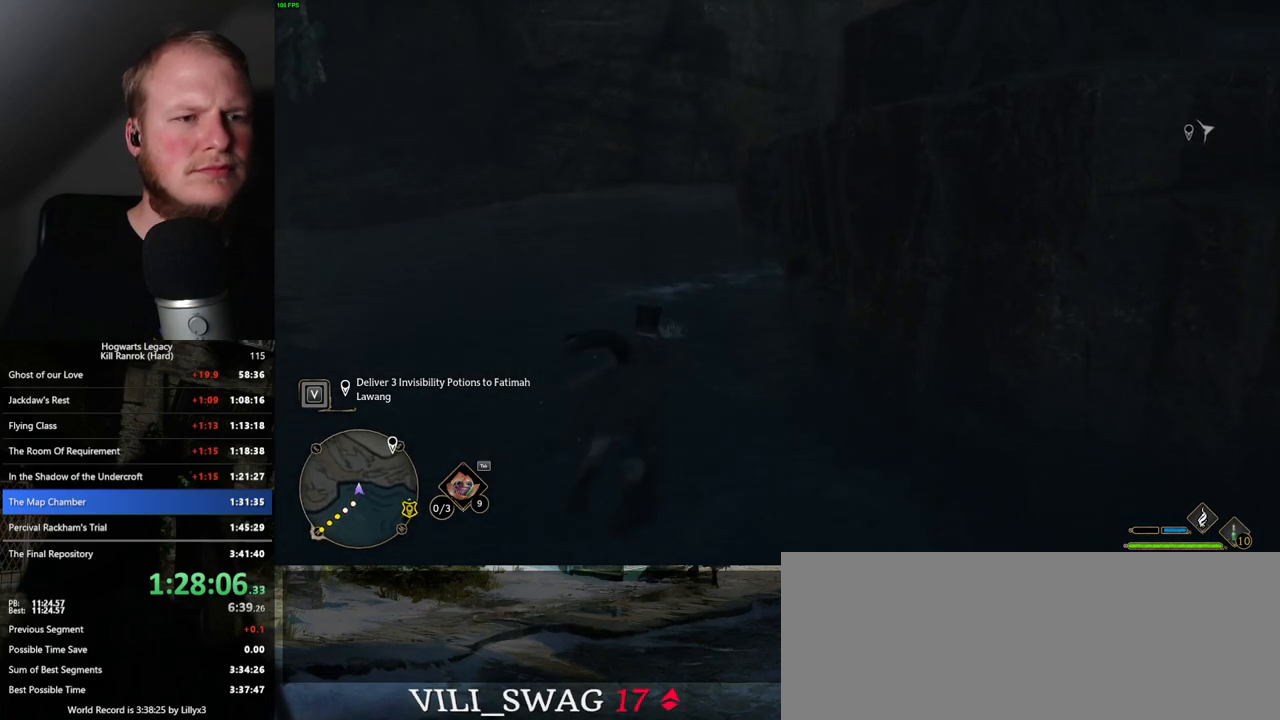
{"keys": ["w"], "mouse": [], "events": []}
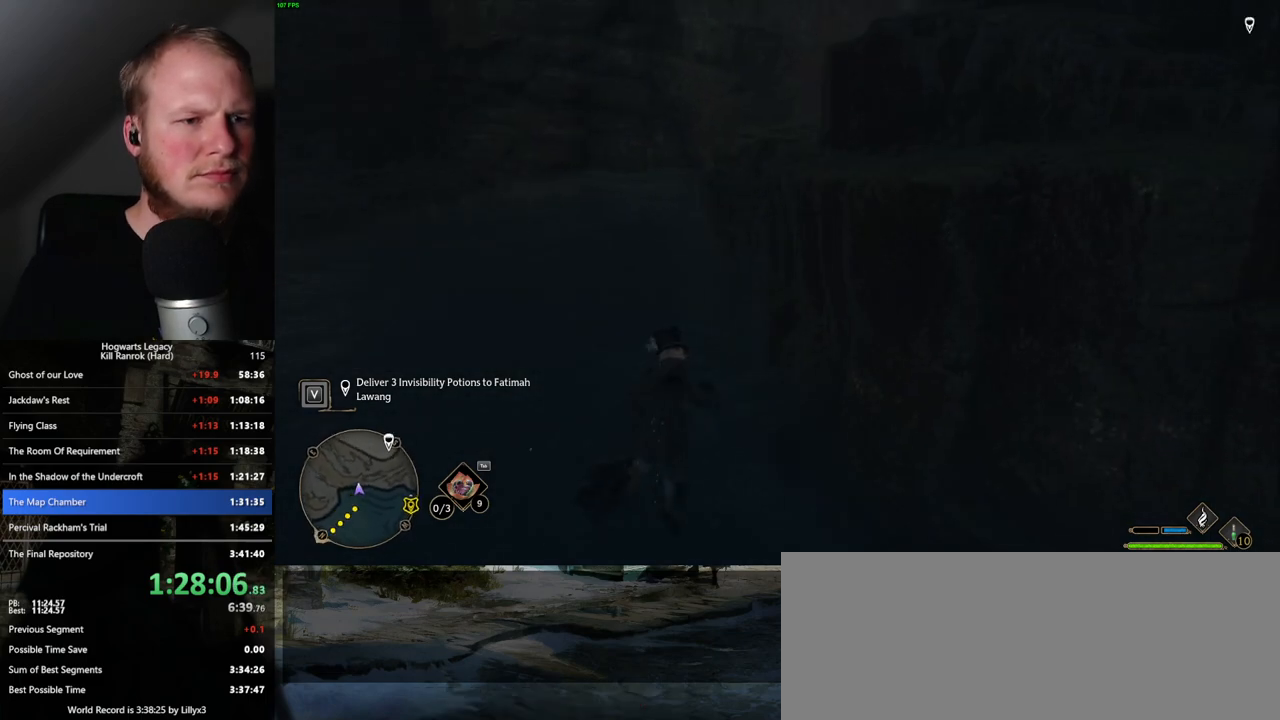
{"keys": ["w"], "mouse": [], "events": []}
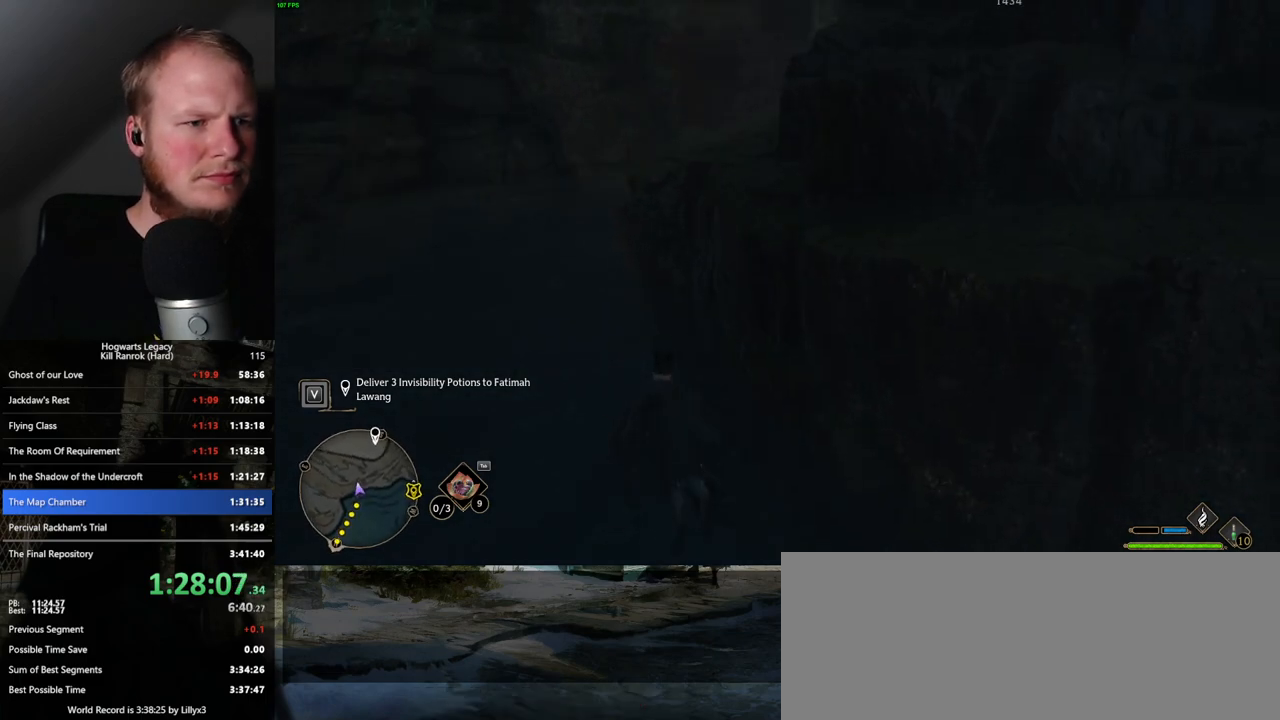
{"keys": ["w"], "mouse": [], "events": []}
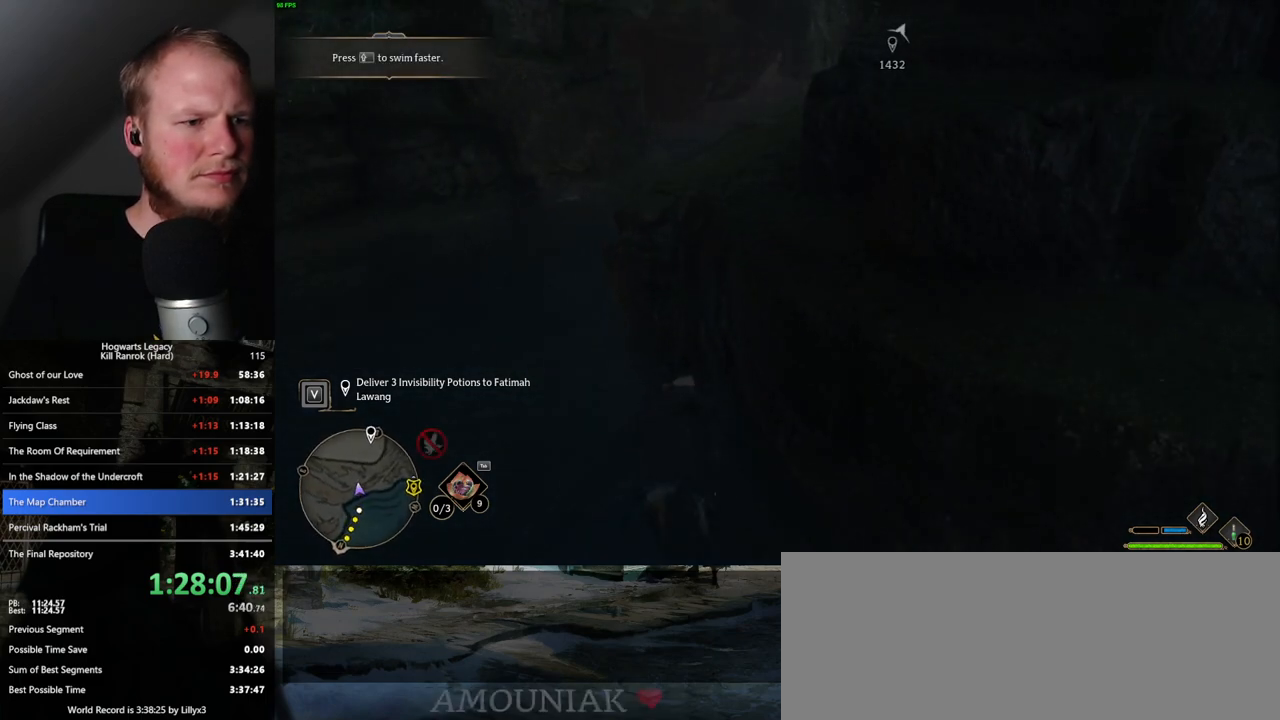
{"keys": ["w"], "mouse": ["mb5"], "events": [[383, "mouse_mb5", "down"]]}
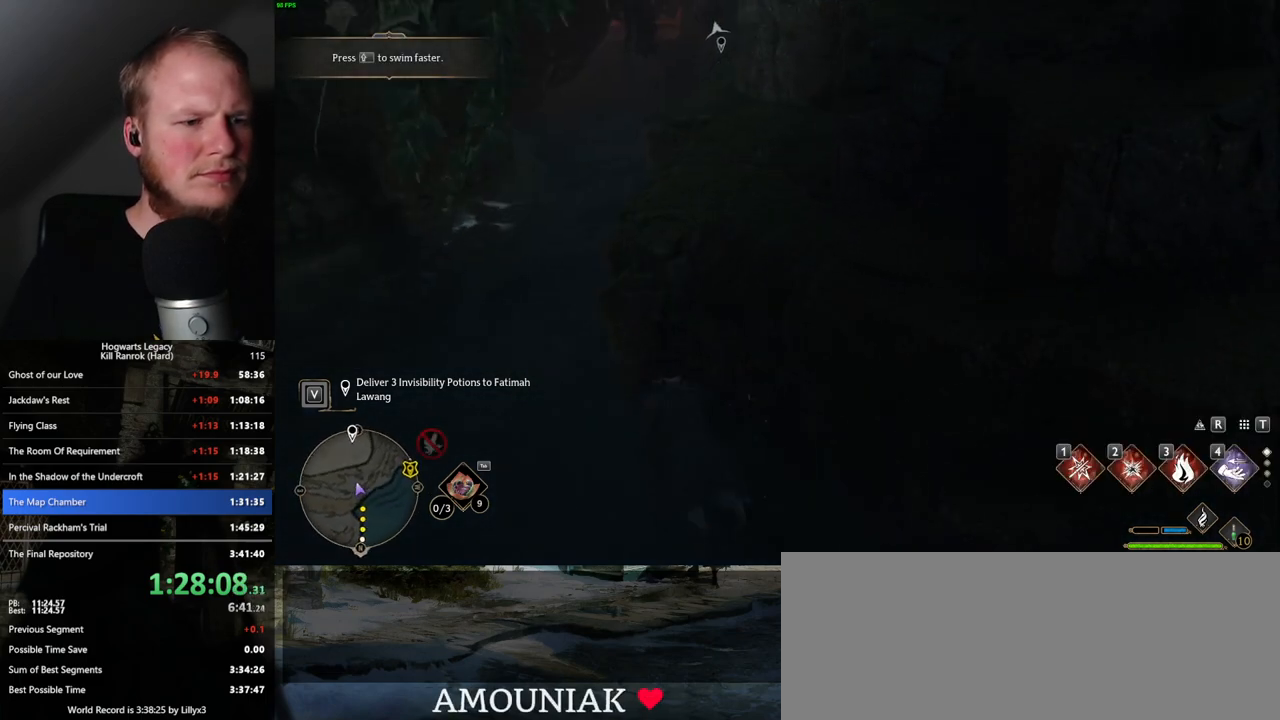
{"keys": ["w"], "mouse": [], "events": [[417, "mouse_mb5", "up"]]}
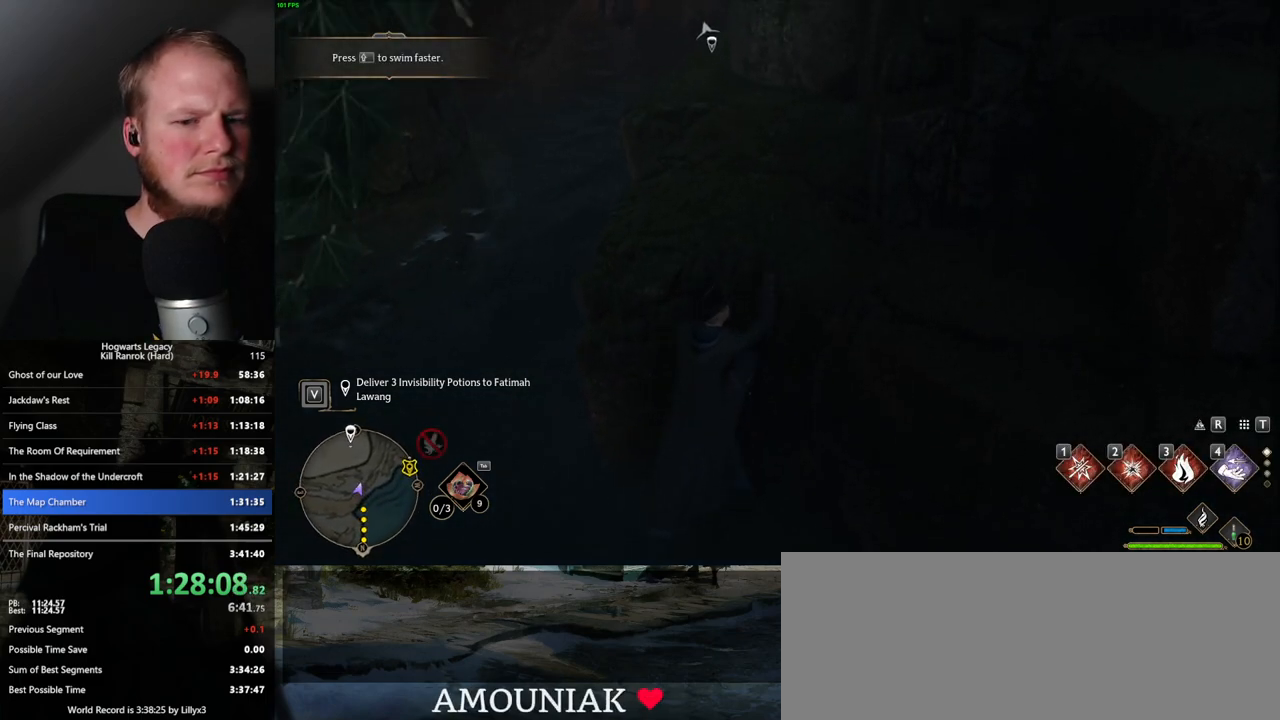
{"keys": ["w"], "mouse": [], "events": [[200, "mouse_wheel", "down"], [267, "mouse_wheel", "up"]]}
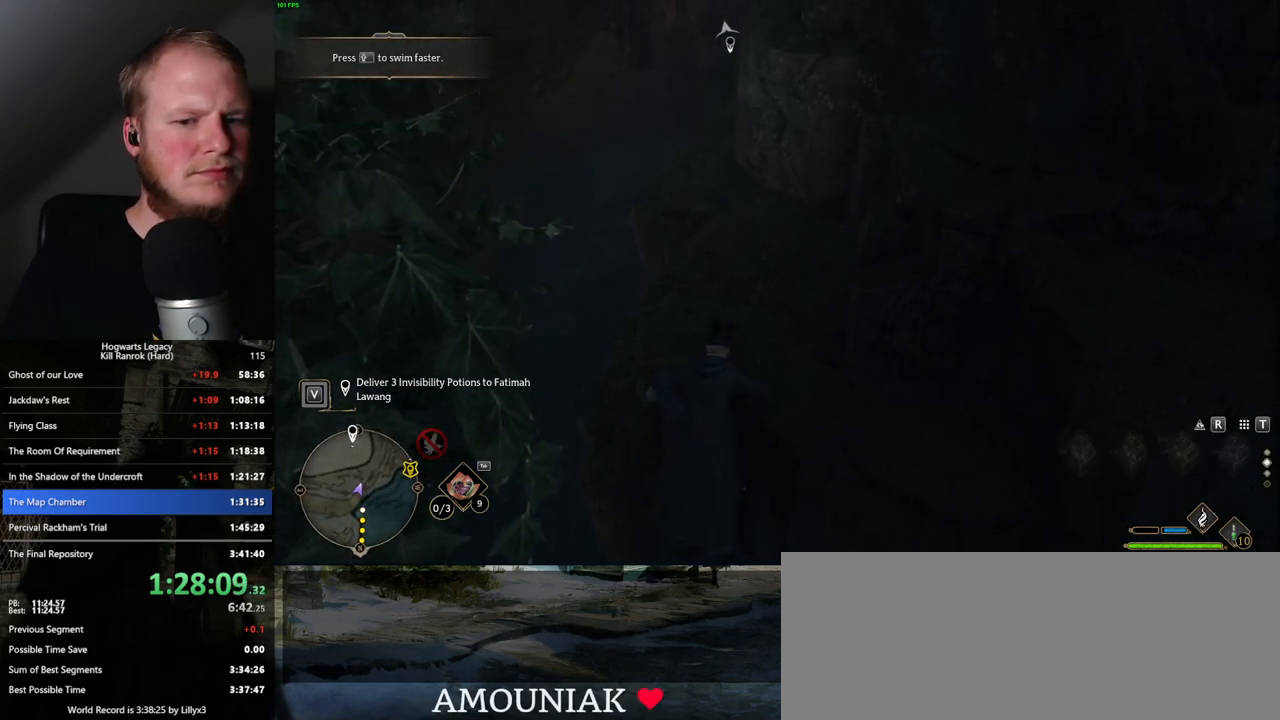
{"keys": ["w"], "mouse": [], "events": [[100, "mouse_wheel", "down"], [133, "mouse_wheel", "up"]]}
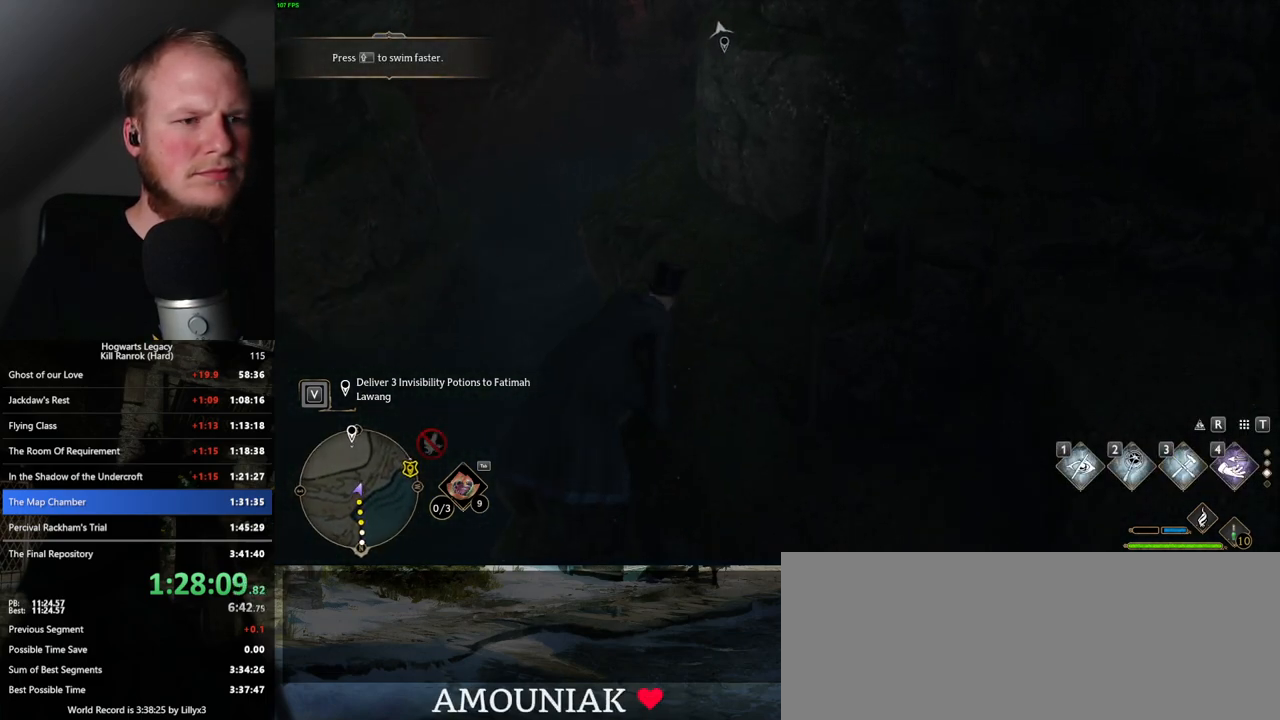
{"keys": ["w"], "mouse": [], "events": [[133, "a", "down"], [400, "a", "up"]]}
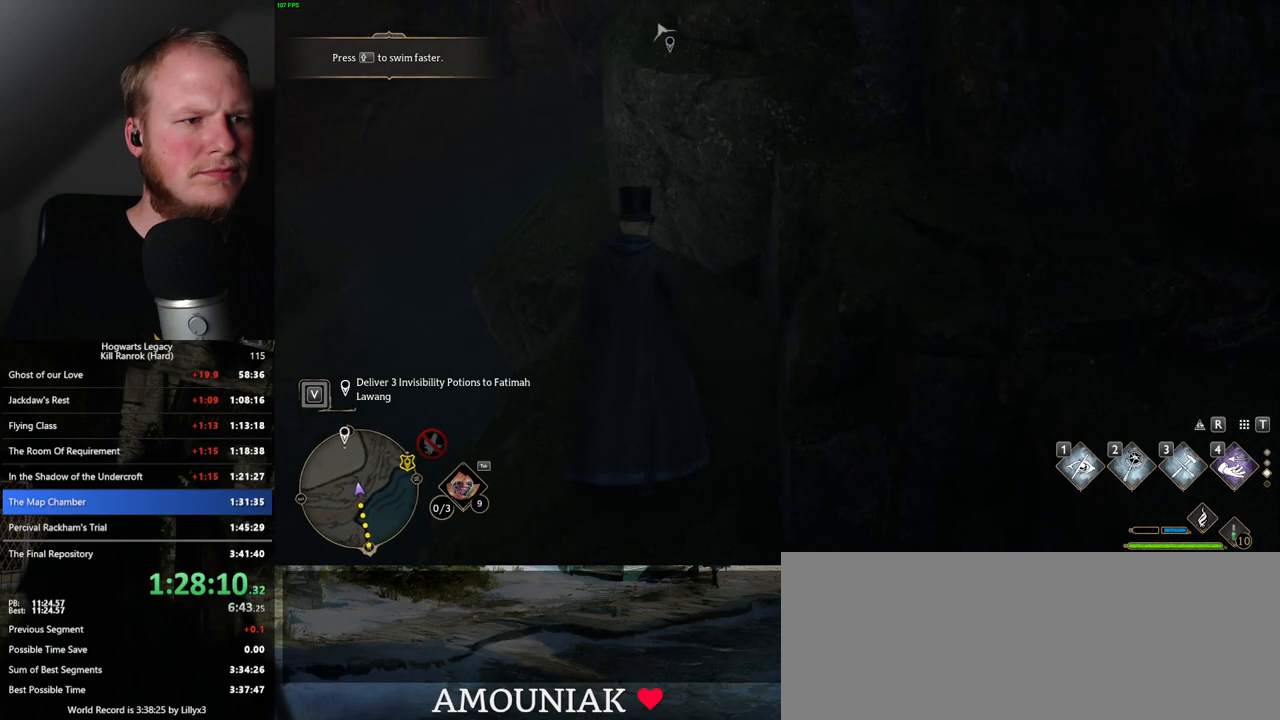
{"keys": ["w"], "mouse": [], "events": [[133, "a", "down"], [217, "a", "up"]]}
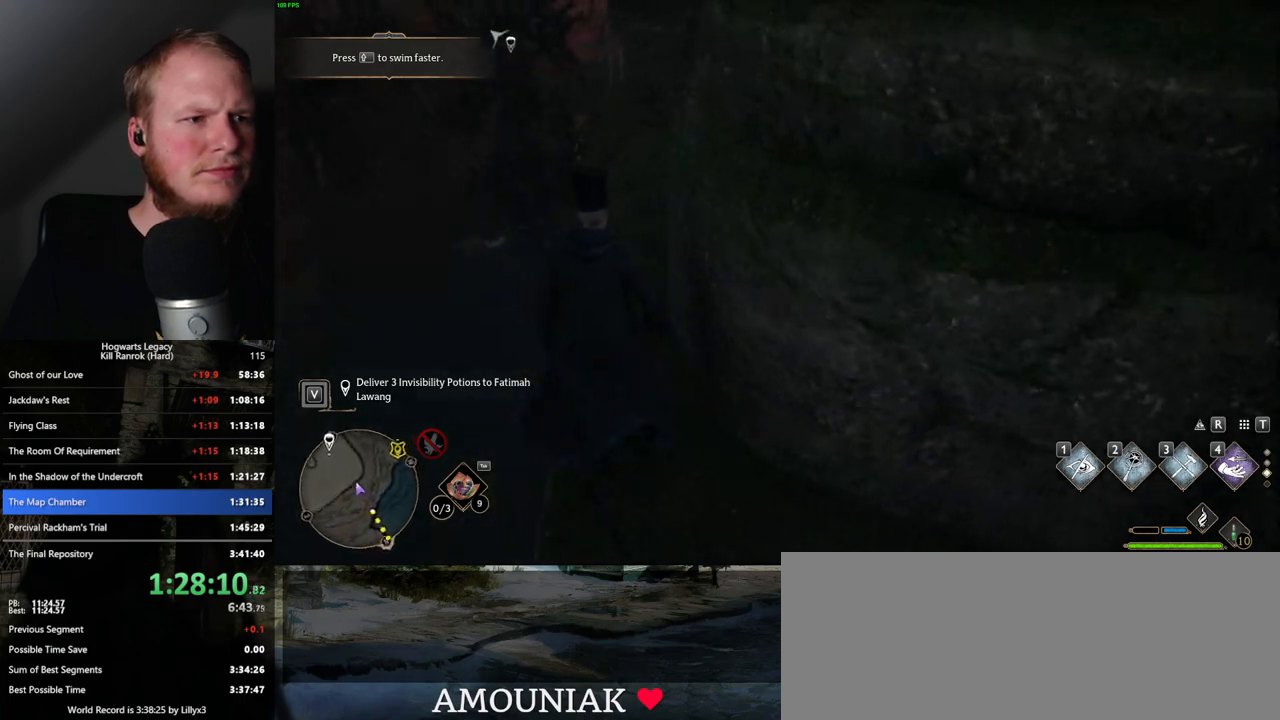
{"keys": ["w"], "mouse": [], "events": []}
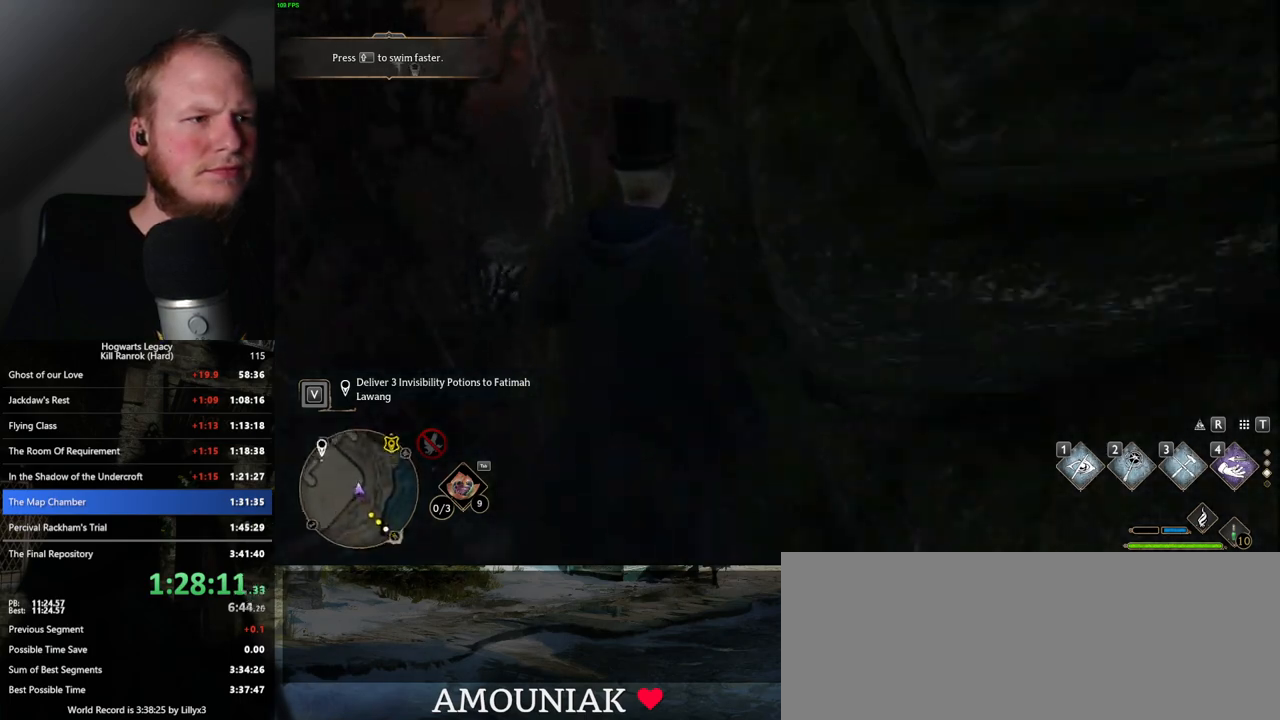
{"keys": ["w"], "mouse": ["mb5"], "events": [[133, "mouse_mb5", "down"]]}
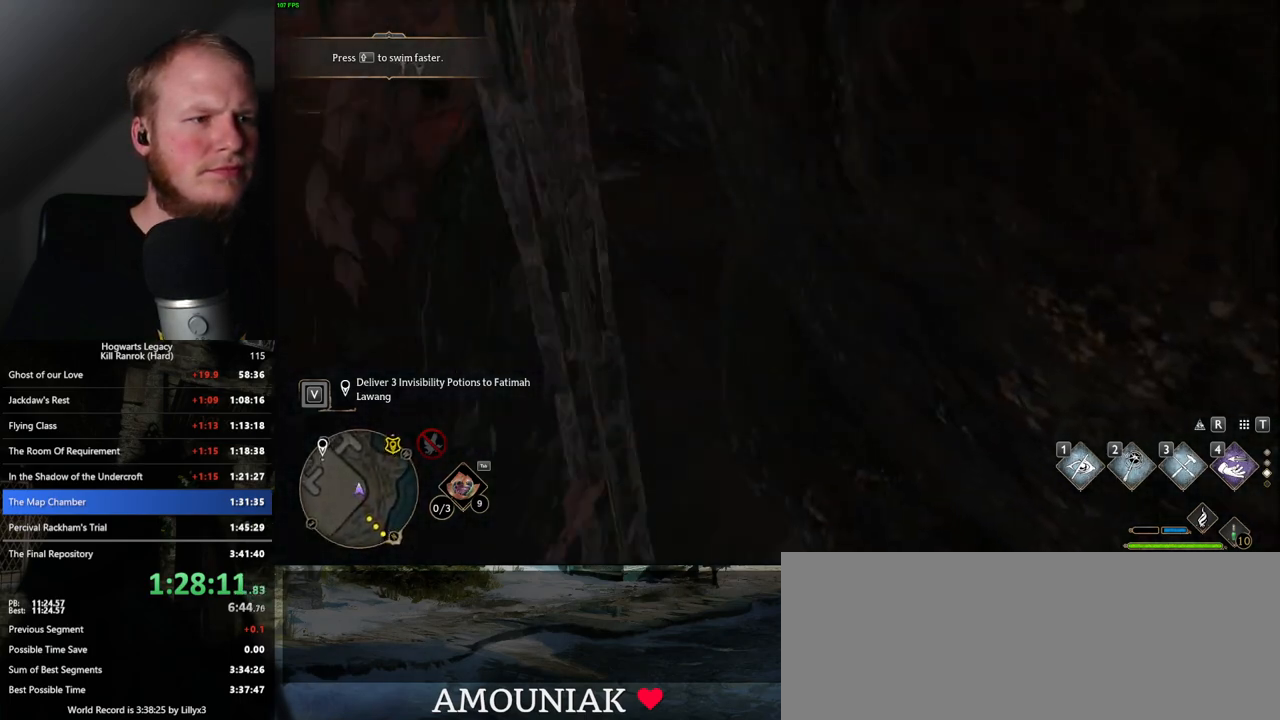
{"keys": ["w"], "mouse": [], "events": [[283, "mouse_mb5", "up"]]}
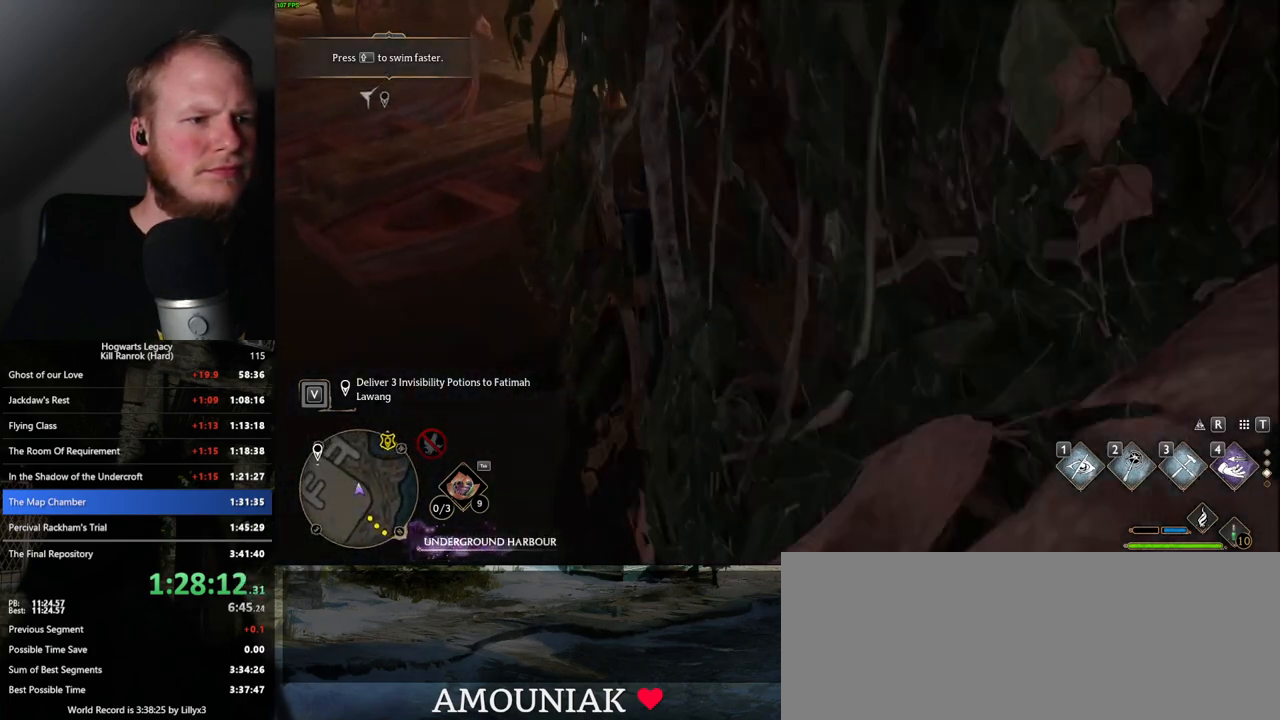
{"keys": ["a", "w"], "mouse": [], "events": [[83, "mouse_mb5", "down"], [333, "a", "down"], [333, "mouse_mb5", "up"]]}
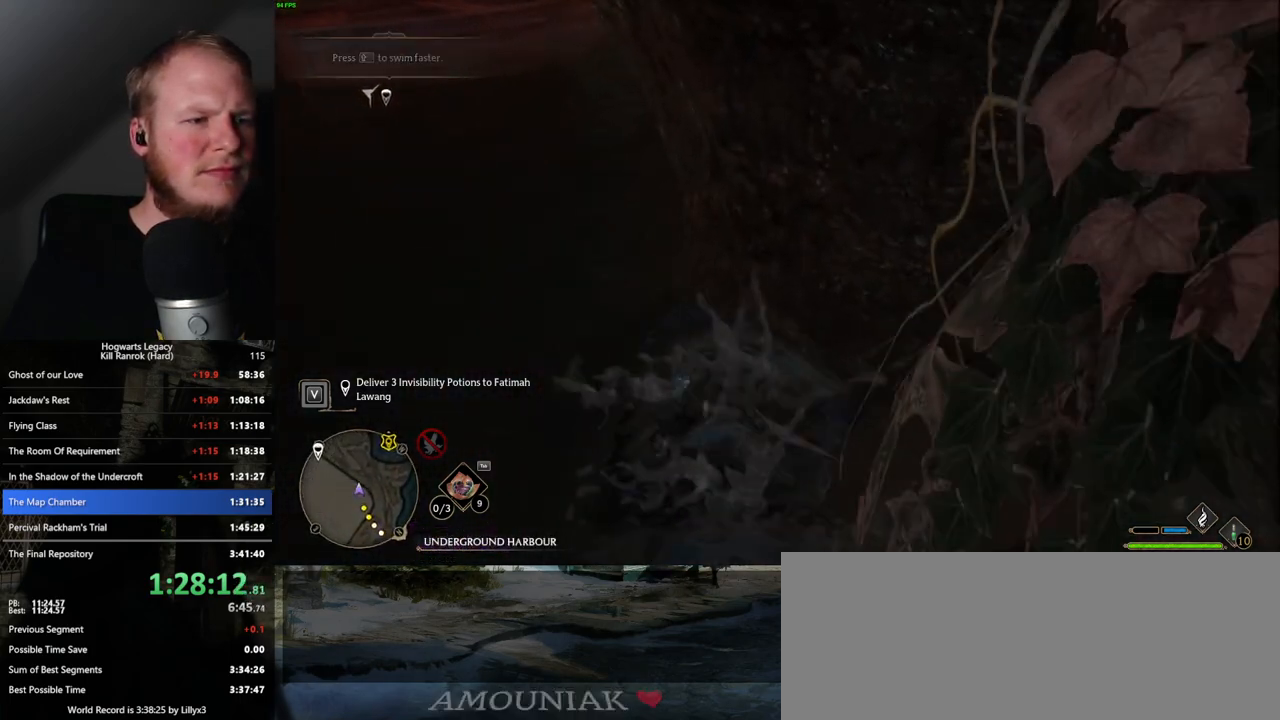
{"keys": ["a", "w"], "mouse": [], "events": []}
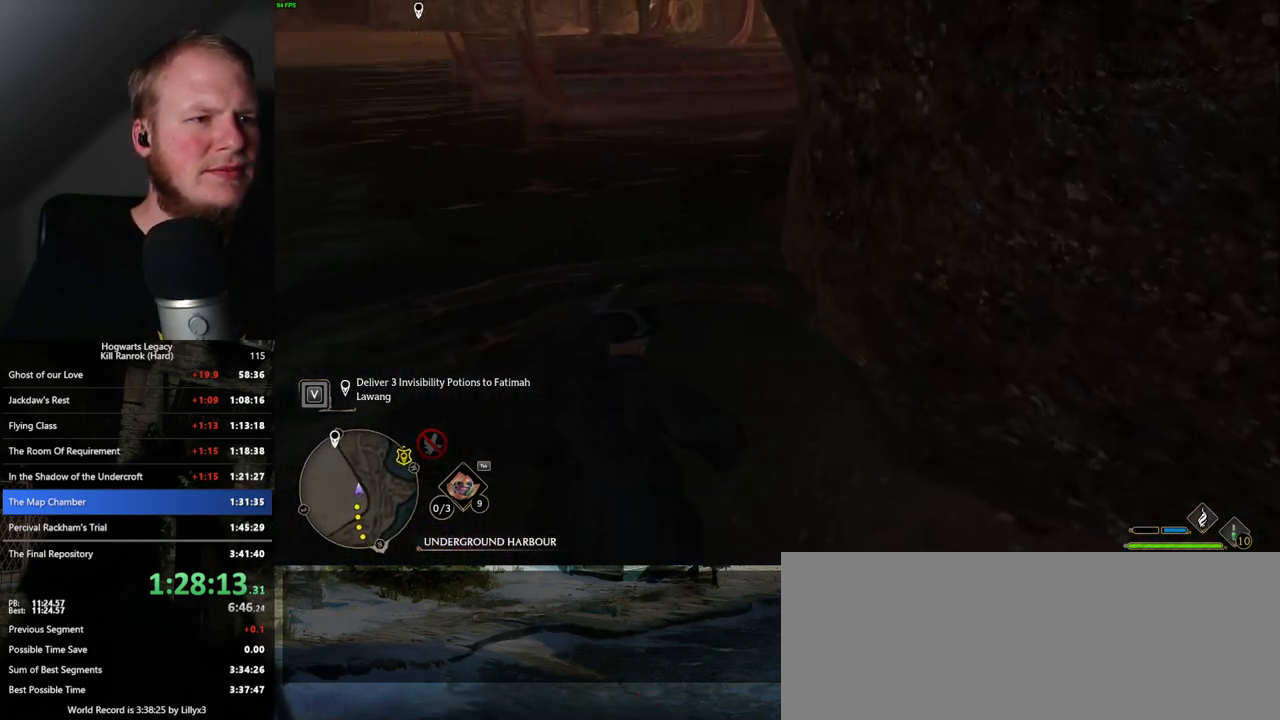
{"keys": ["w"], "mouse": [], "events": [[167, "a", "up"]]}
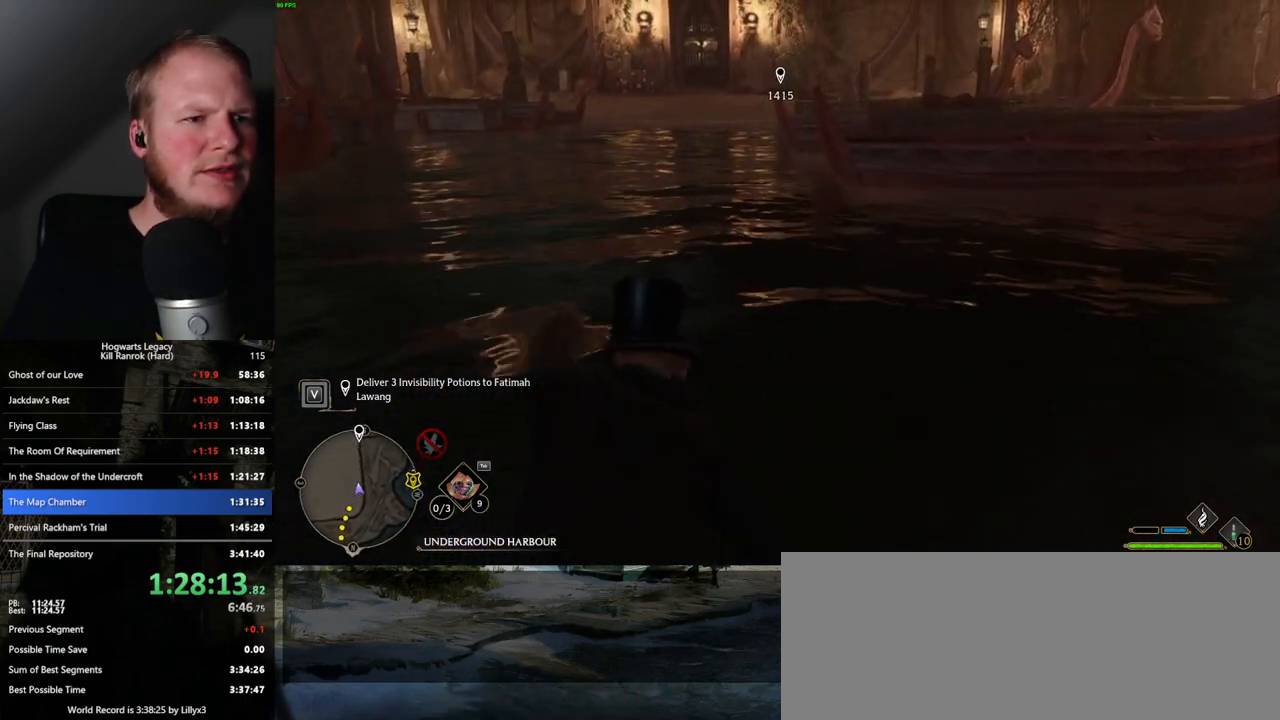
{"keys": ["w"], "mouse": [], "events": []}
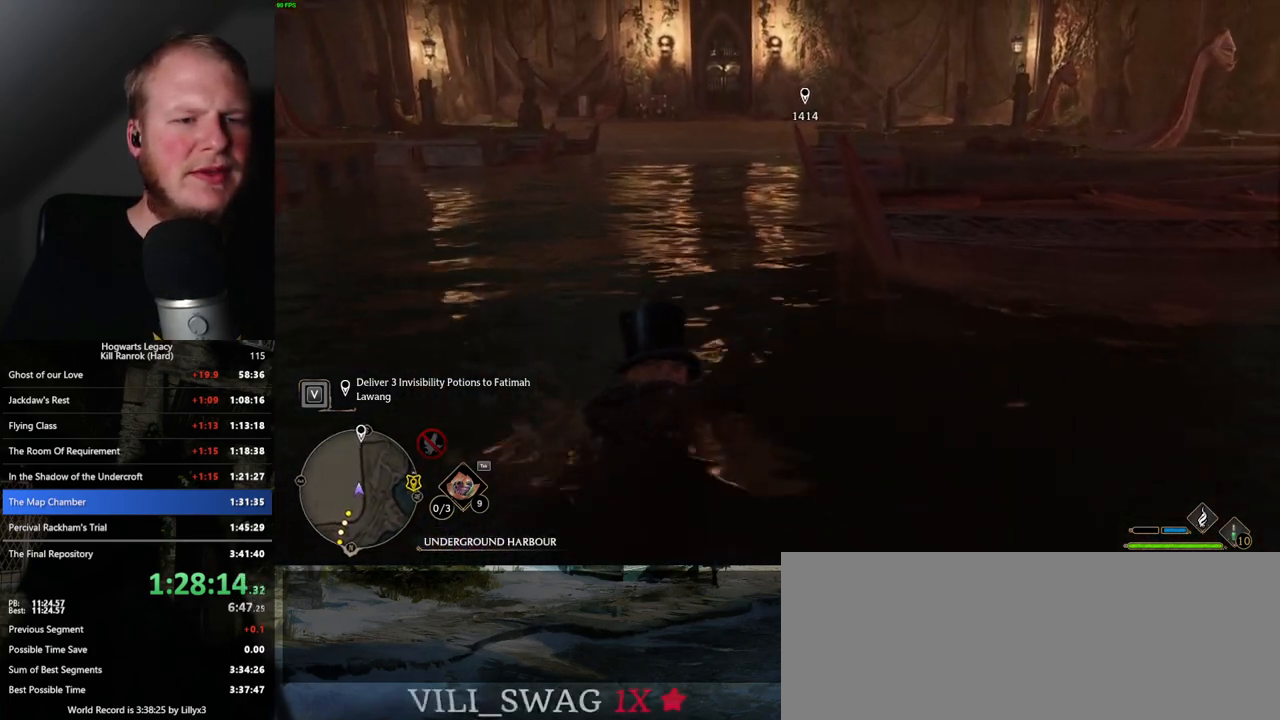
{"keys": ["w"], "mouse": [], "events": []}
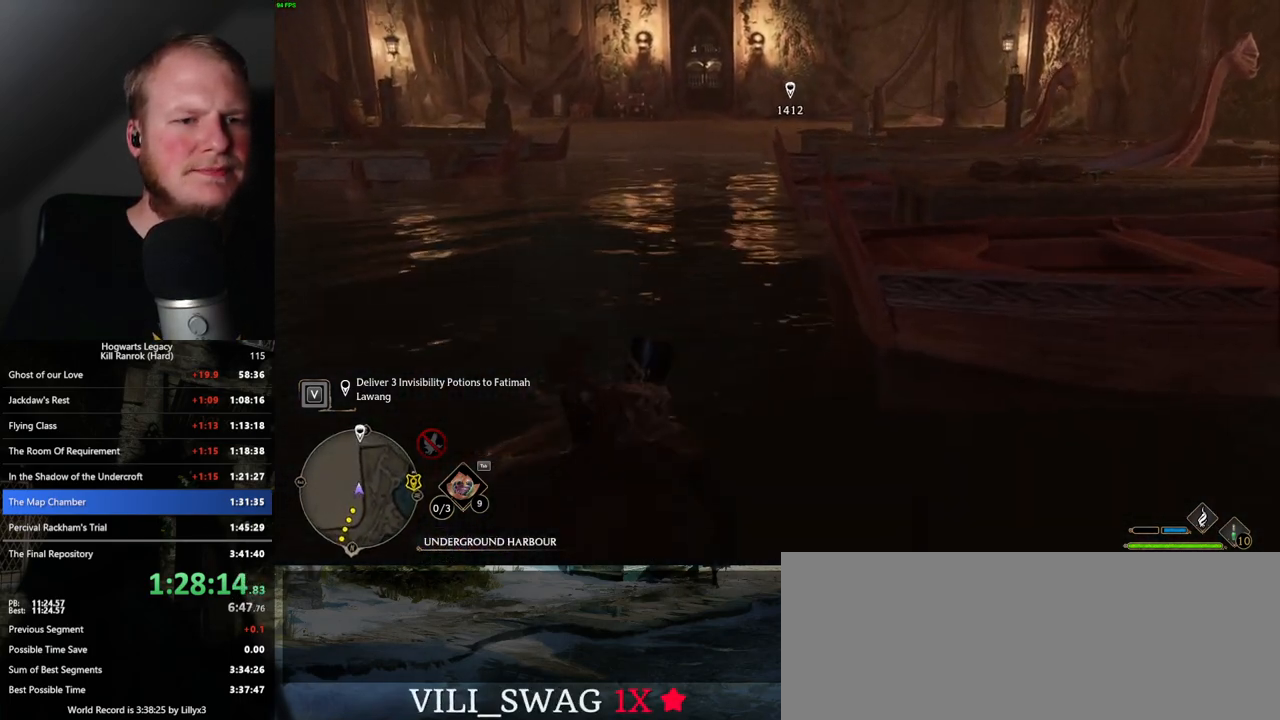
{"keys": ["w"], "mouse": [], "events": []}
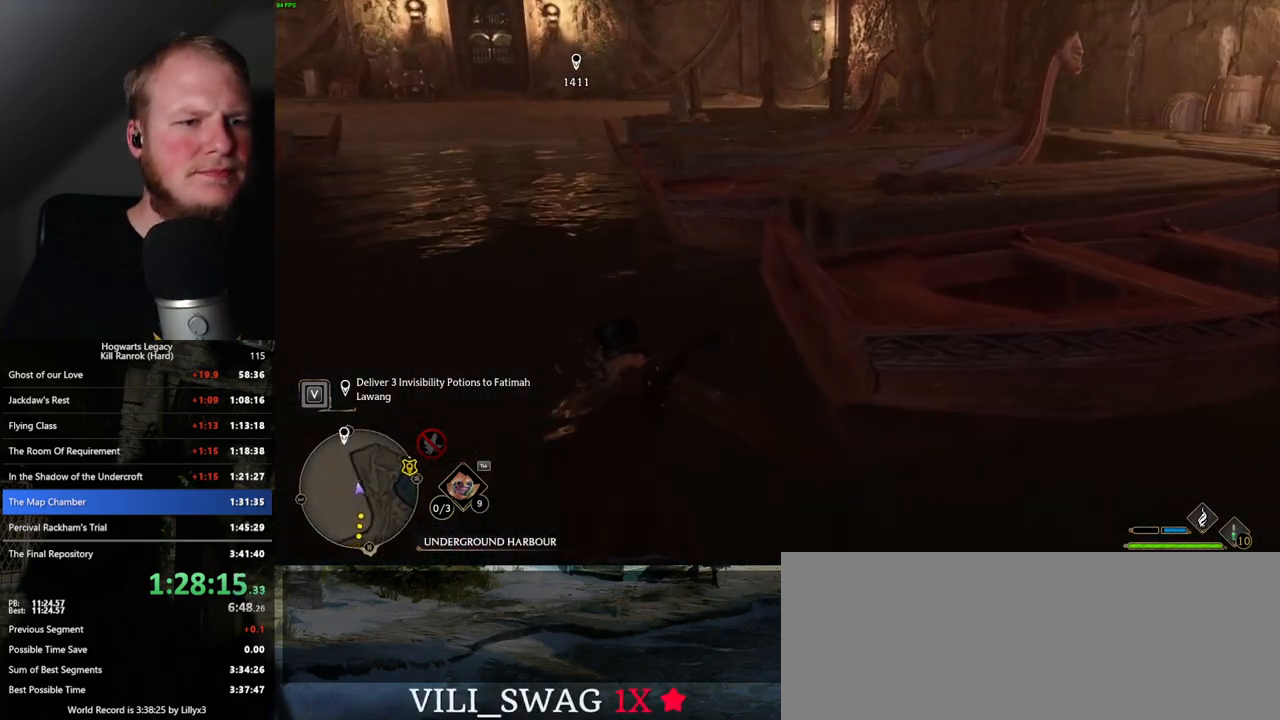
{"keys": ["w"], "mouse": [], "events": []}
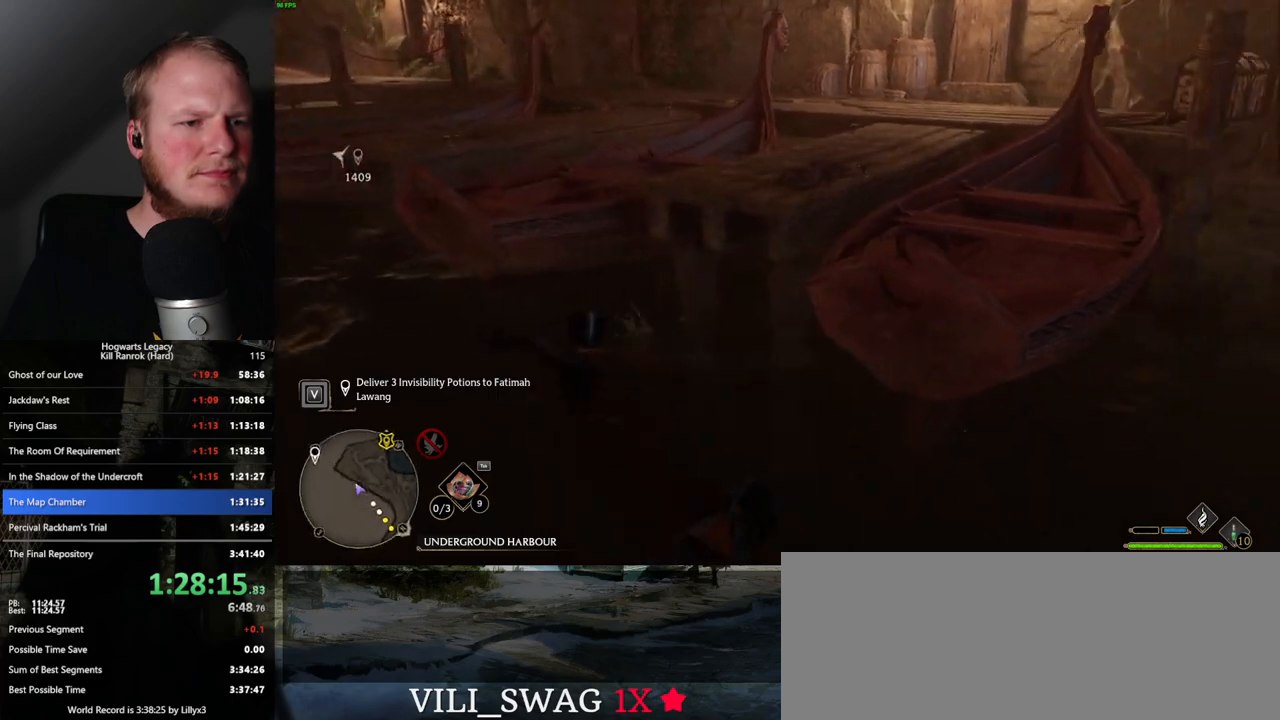
{"keys": ["w"], "mouse": [], "events": [[167, "d", "down"], [317, "d", "up"]]}
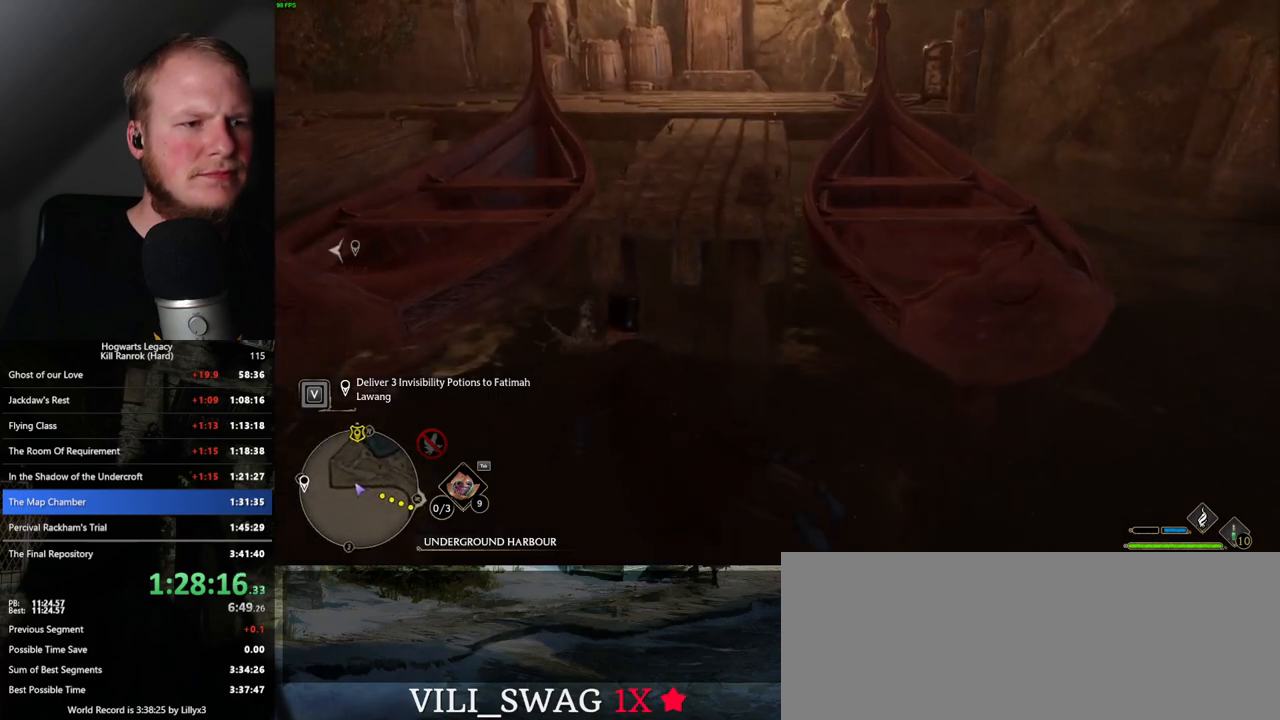
{"keys": ["w"], "mouse": ["mb5"], "events": [[150, "mouse_mb5", "down"]]}